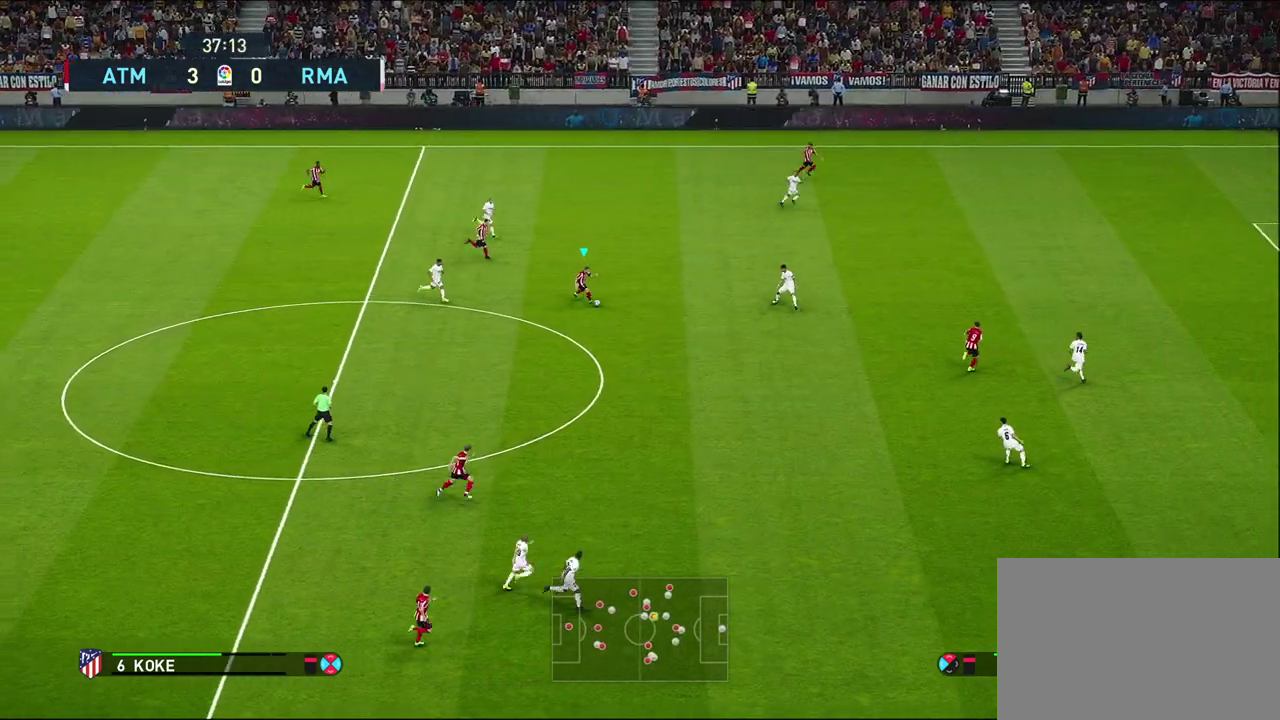
Gameplay with a controller (PlayStation layout); each line is a JSON object with the inputs held at the frame after it (dt_ms = milliseconds from this image to that frame). "events" lists button and stick changes between this image and that frame as [ms after this image, input, new state], when the widget could be followed in between.
{"dt_ms": 700, "buttons": ["R1"], "left_stick": "up-right", "right_stick": "center", "events": [[200, "left_stick", "down"], [400, "CROSS", "down"], [400, "L1", "down"], [500, "CROSS", "up"], [567, "L1", "up"], [583, "left_stick", "down-right"], [650, "left_stick", "up-right"], [700, "R1", "down"]]}
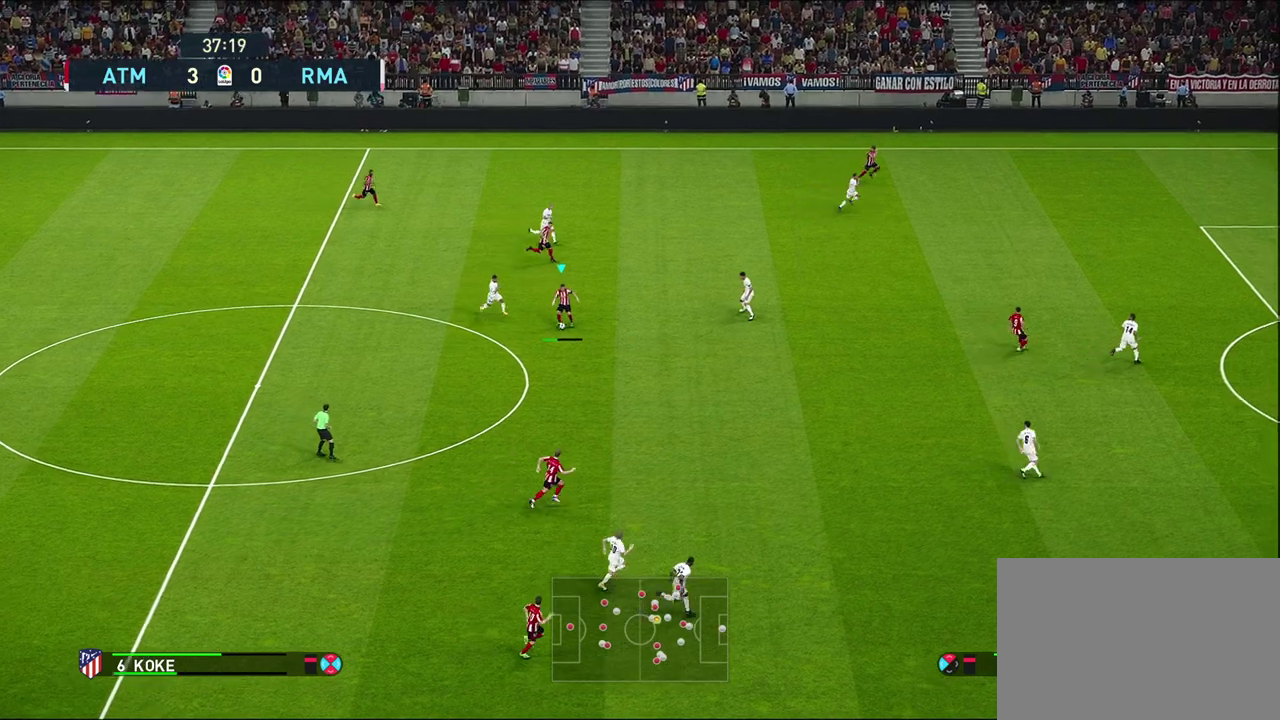
{"dt_ms": 300, "buttons": ["R1"], "left_stick": "up-right", "right_stick": "center", "events": []}
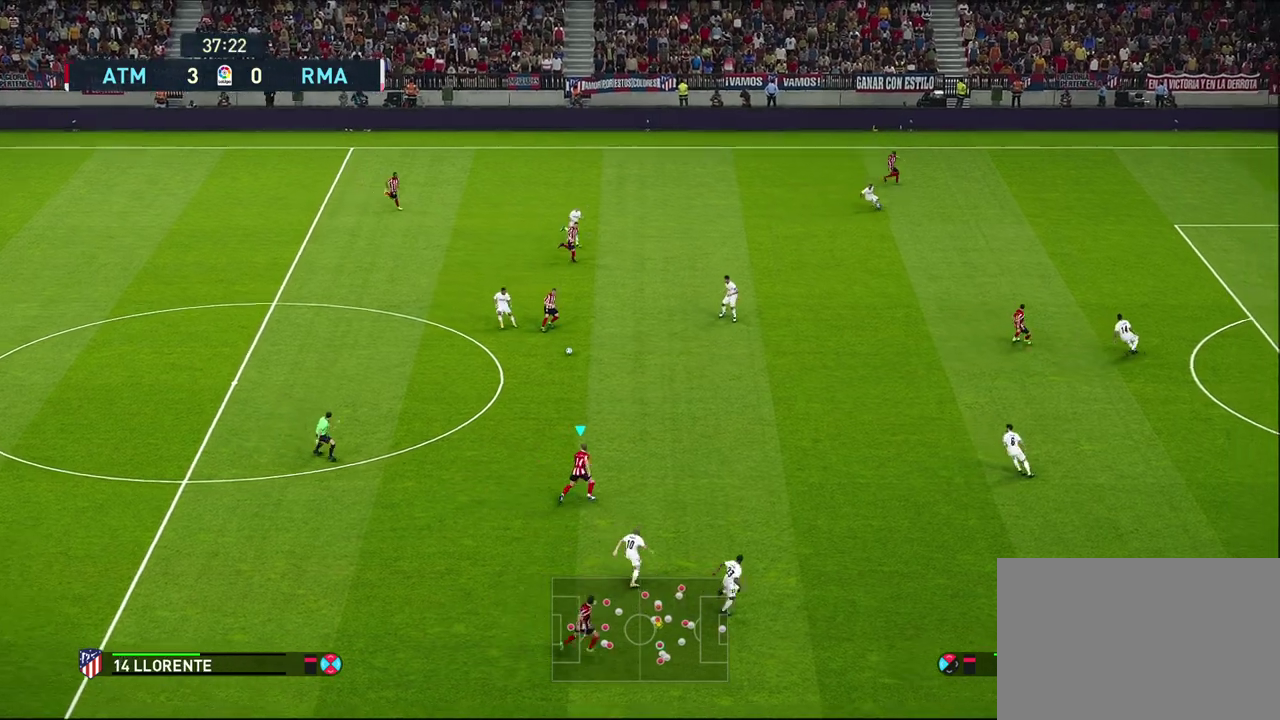
{"dt_ms": 500, "buttons": [], "left_stick": "up-right", "right_stick": "center", "events": [[300, "R1", "up"]]}
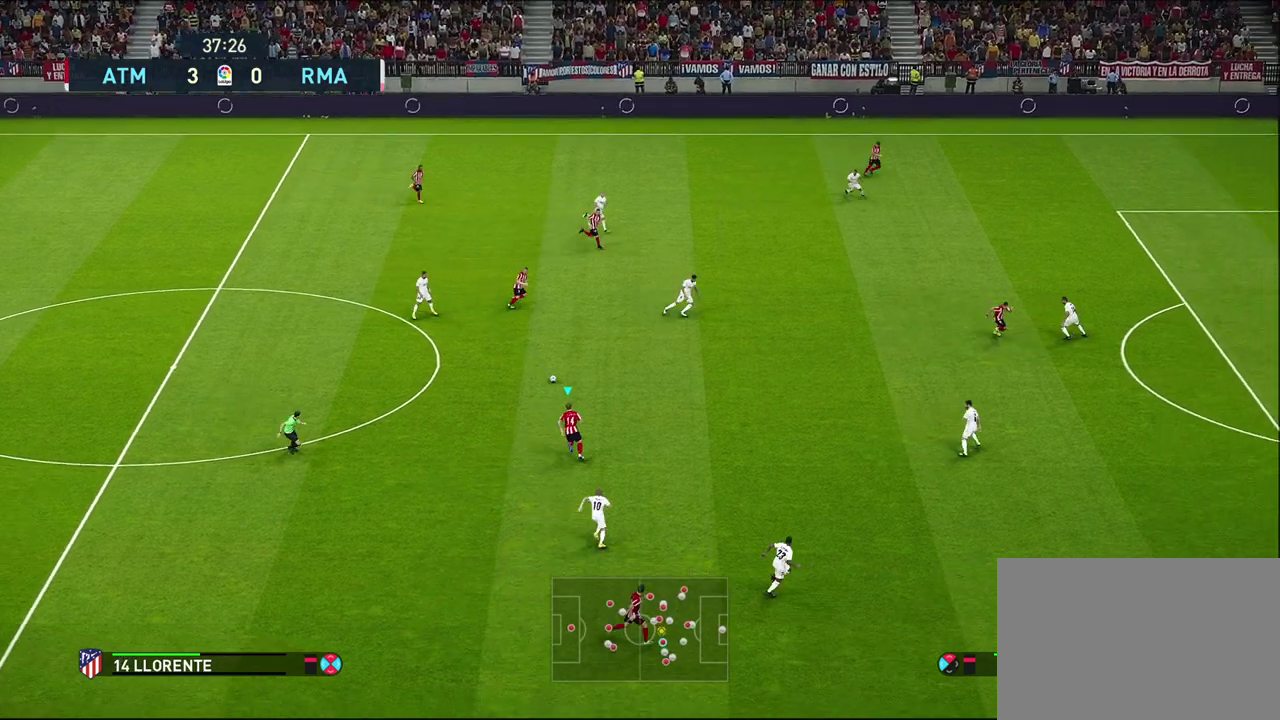
{"dt_ms": 500, "buttons": [], "left_stick": "up-right", "right_stick": "center"}
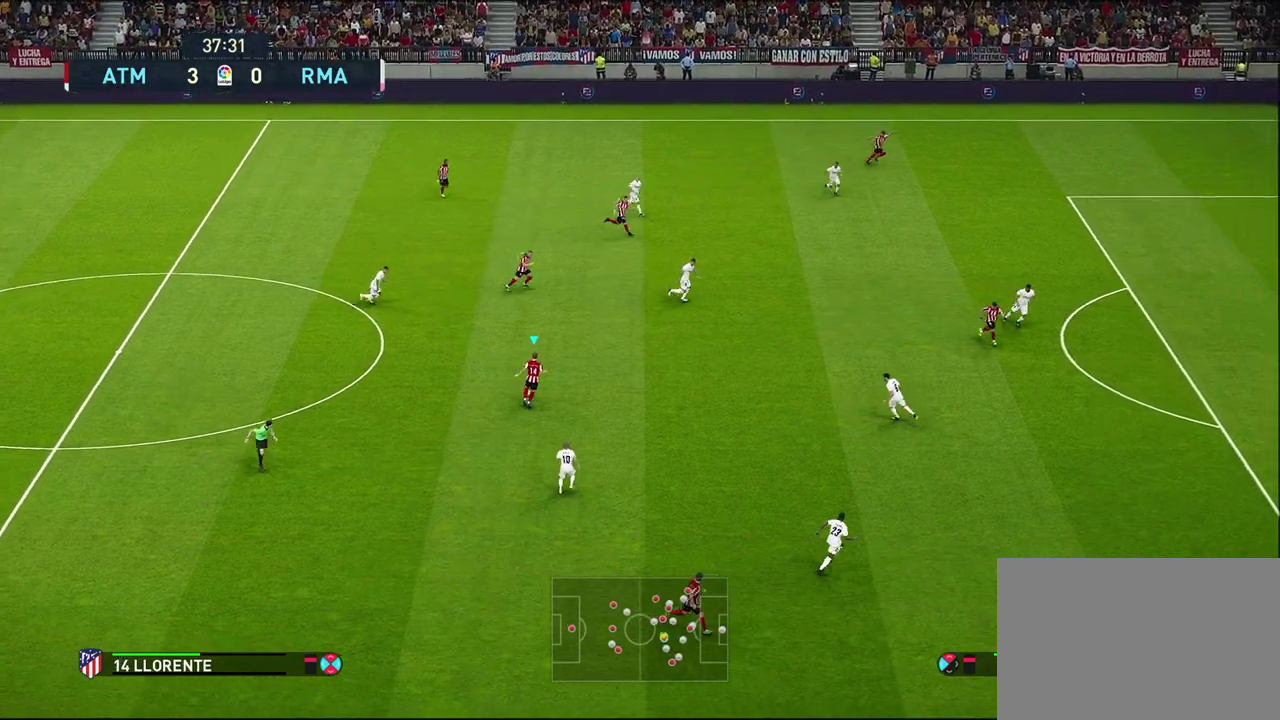
{"dt_ms": 500, "buttons": [], "left_stick": "up-right", "right_stick": "center"}
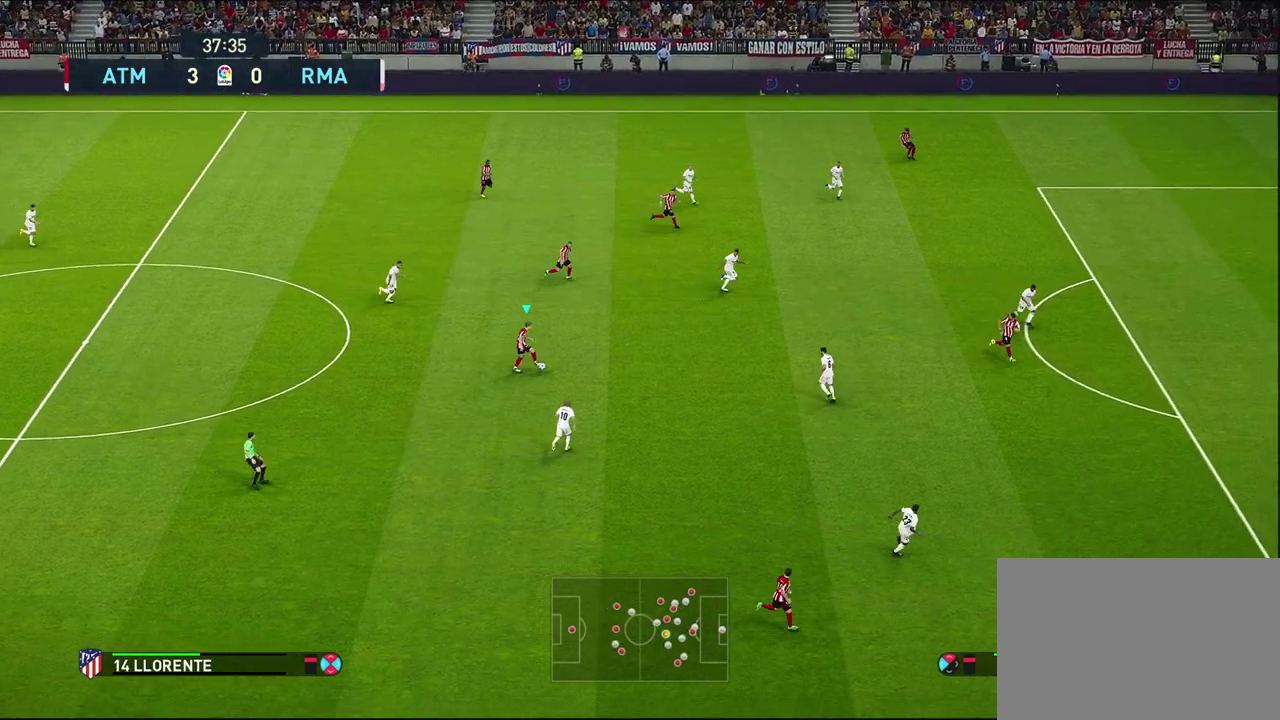
{"dt_ms": 400, "buttons": ["TRIANGLE", "L3"], "left_stick": "down-right", "right_stick": "center", "events": [[217, "left_stick", "right"], [317, "TRIANGLE", "down"], [317, "left_stick", "down-right"], [350, "L3", "down"]]}
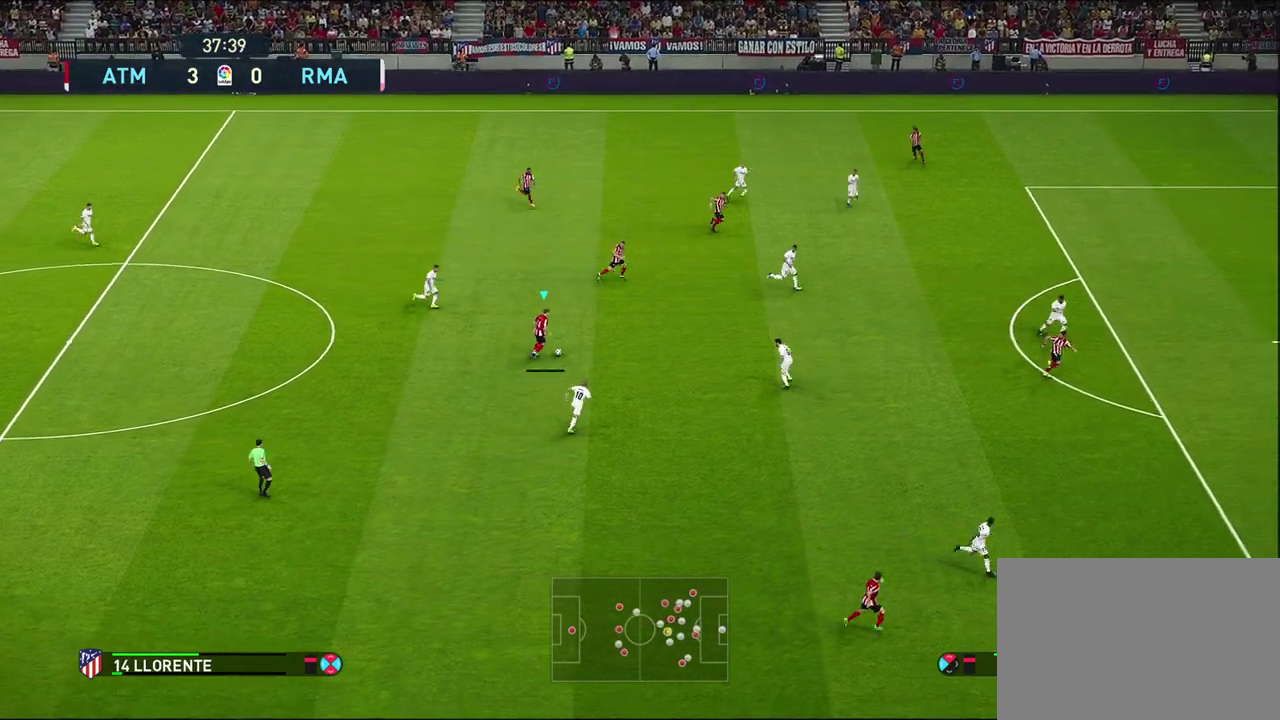
{"dt_ms": 600, "buttons": [], "left_stick": "down-left", "right_stick": "center", "events": [[67, "TRIANGLE", "up"], [533, "L3", "up"], [600, "left_stick", "down-left"]]}
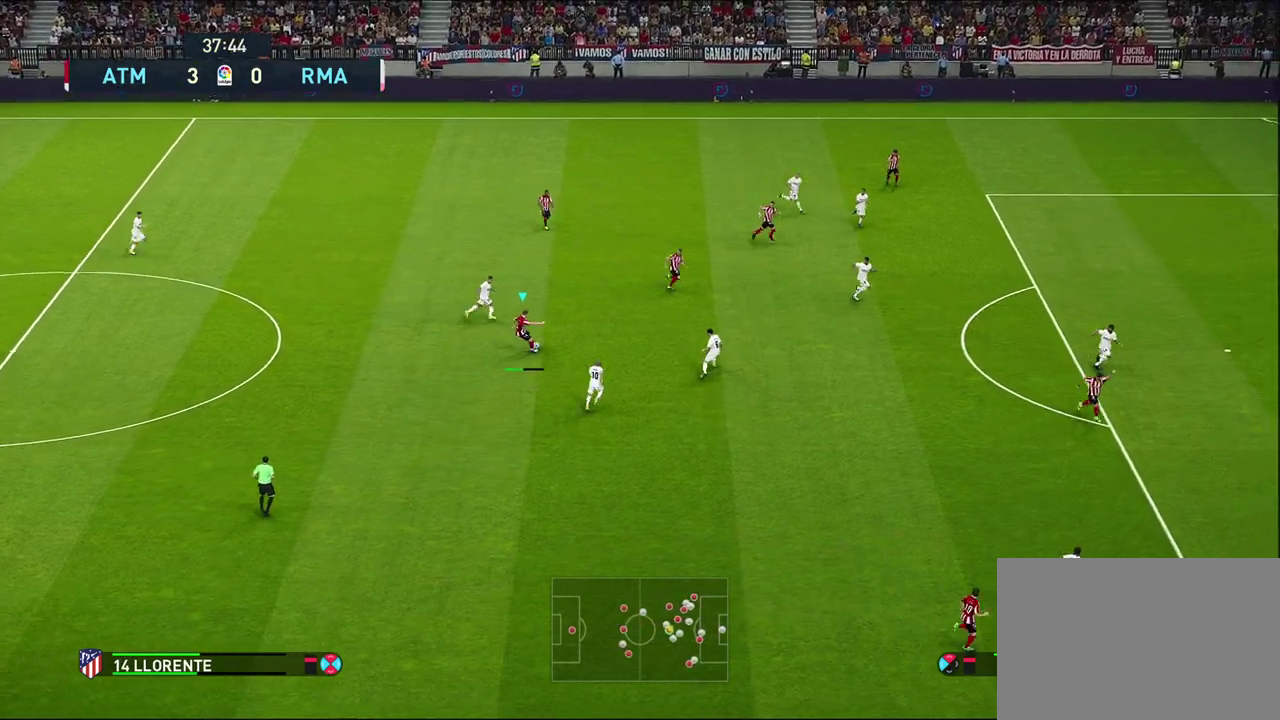
{"dt_ms": 600, "buttons": ["R1"], "left_stick": "left", "right_stick": "center", "events": [[67, "left_stick", "center"], [333, "left_stick", "left"], [383, "R1", "down"]]}
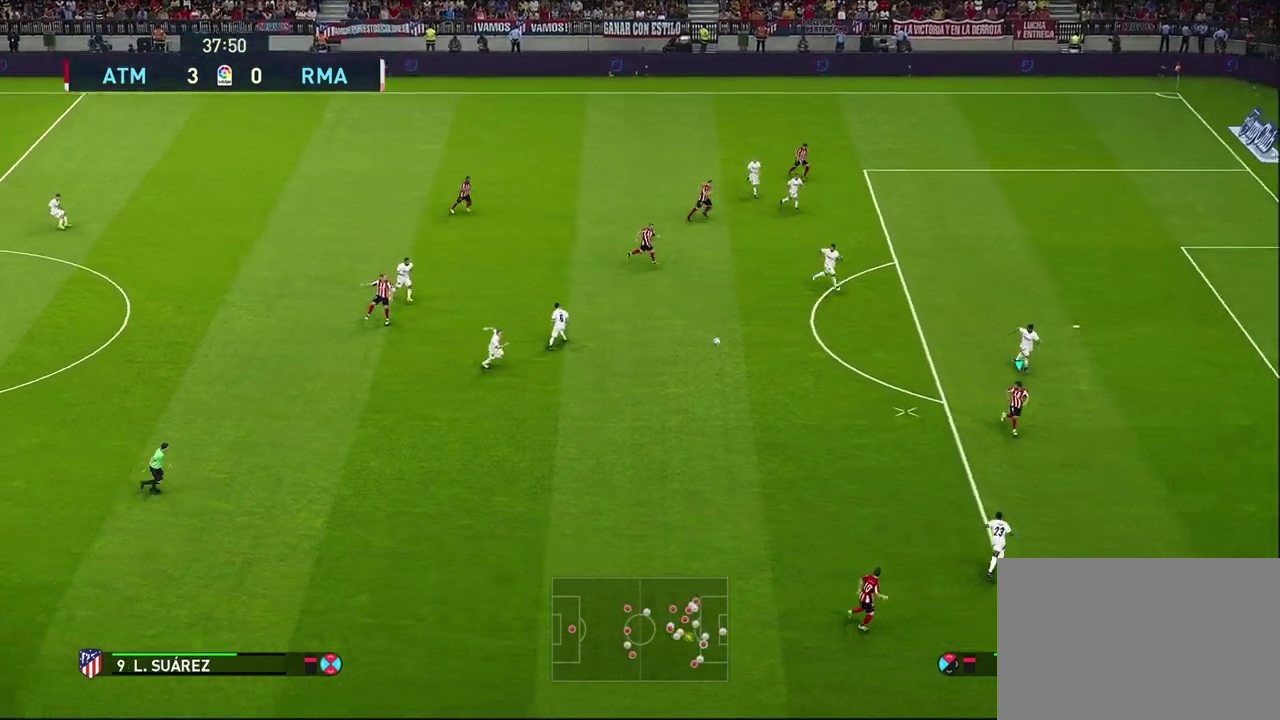
{"dt_ms": 400, "buttons": [], "left_stick": "up-left", "right_stick": "center", "events": [[183, "R1", "up"], [333, "left_stick", "up-left"]]}
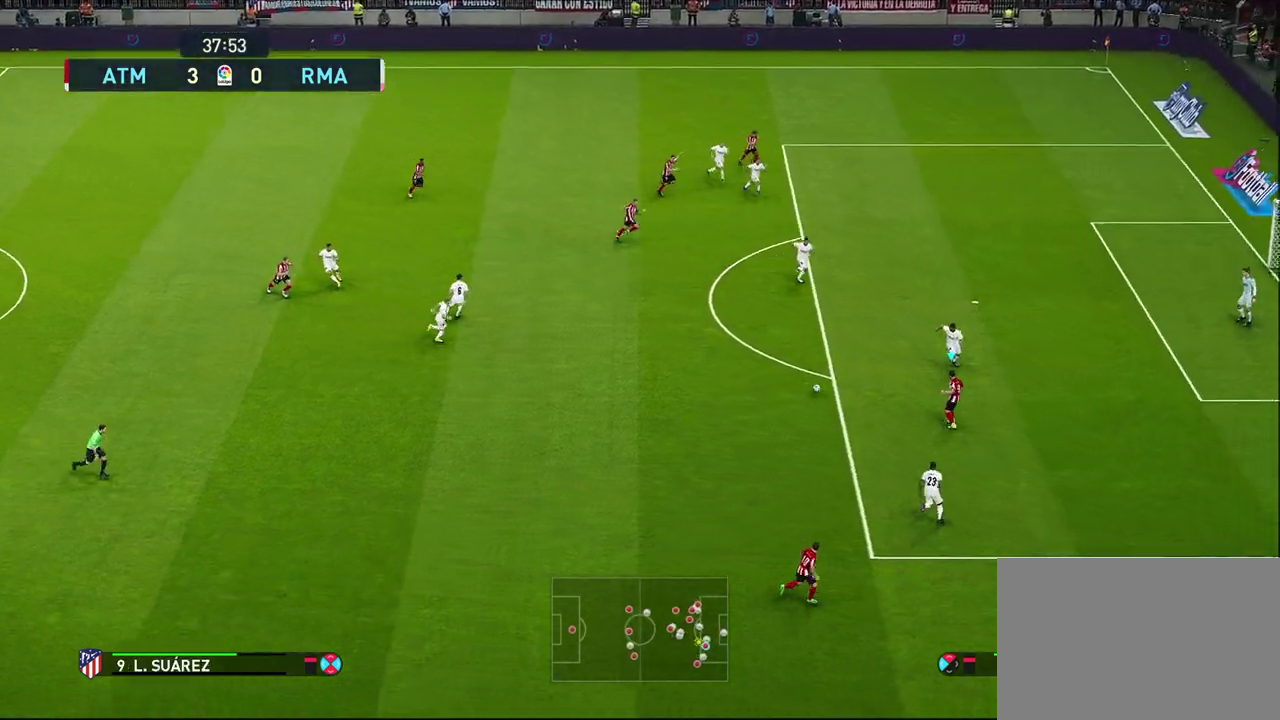
{"dt_ms": 500, "buttons": ["R1"], "left_stick": "up-left", "right_stick": "center", "events": [[200, "left_stick", "left"], [333, "R1", "down"], [467, "left_stick", "up-left"]]}
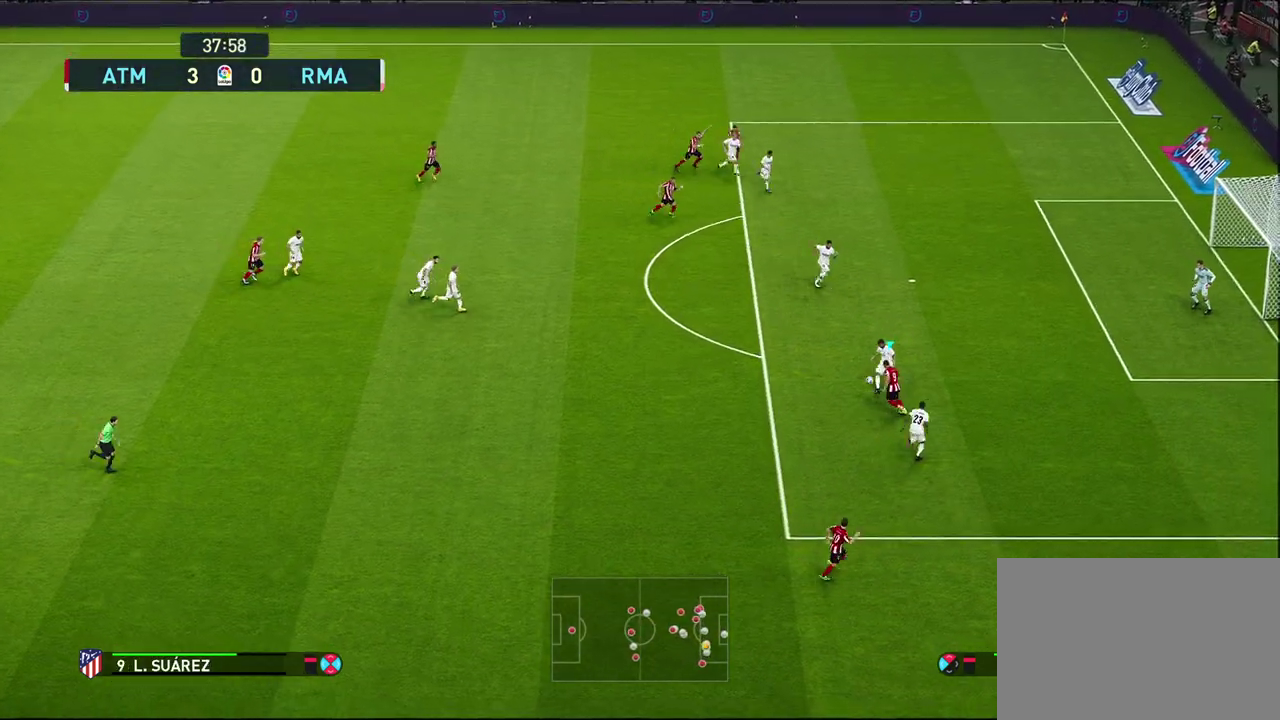
{"dt_ms": 700, "buttons": ["R1"], "left_stick": "up-left", "right_stick": "center", "events": [[383, "R1", "up"], [650, "R1", "down"]]}
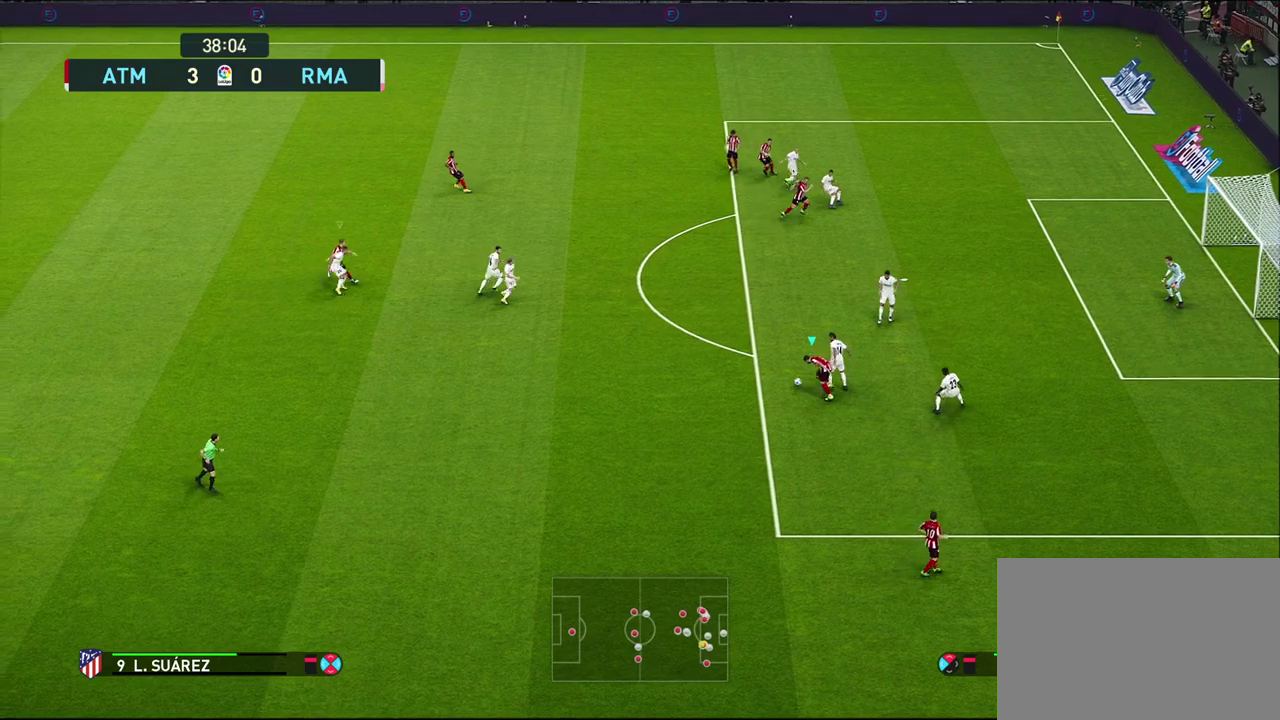
{"dt_ms": 300, "buttons": ["R1"], "left_stick": "up-left", "right_stick": "center"}
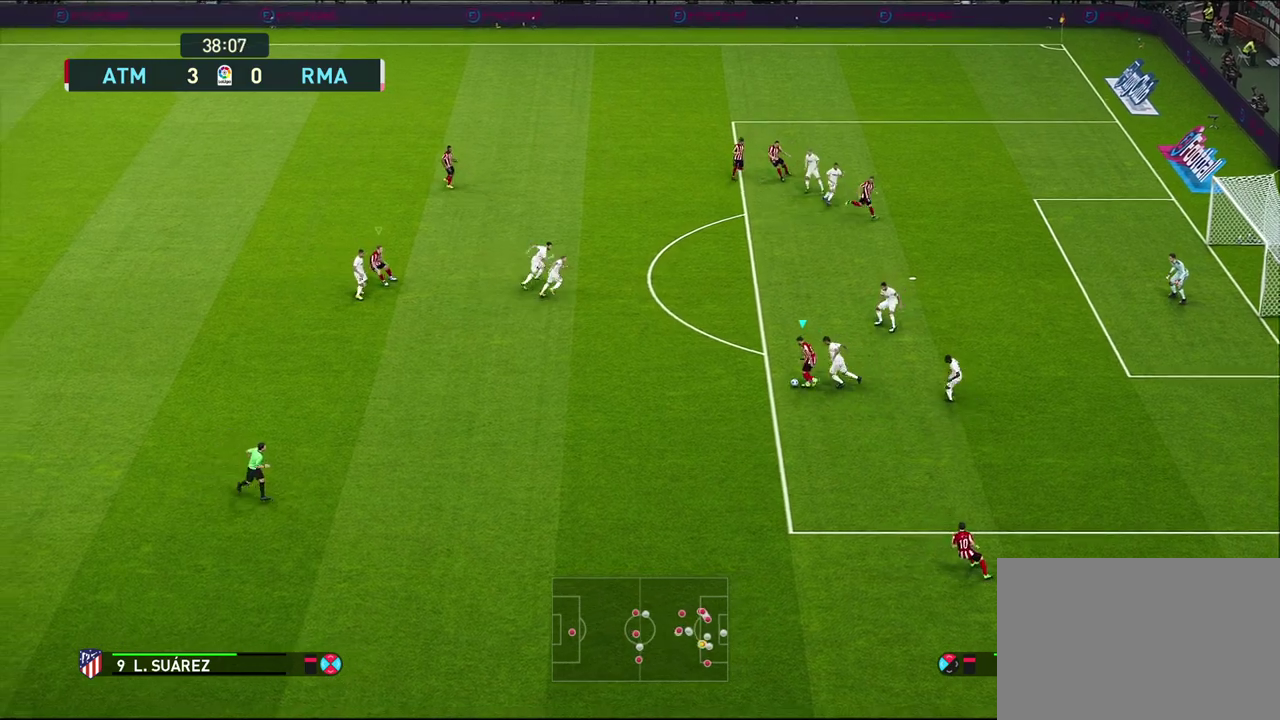
{"dt_ms": 500, "buttons": [], "left_stick": "up-left", "right_stick": "center", "events": [[67, "R1", "up"], [133, "left_stick", "down-right"], [183, "left_stick", "up-left"]]}
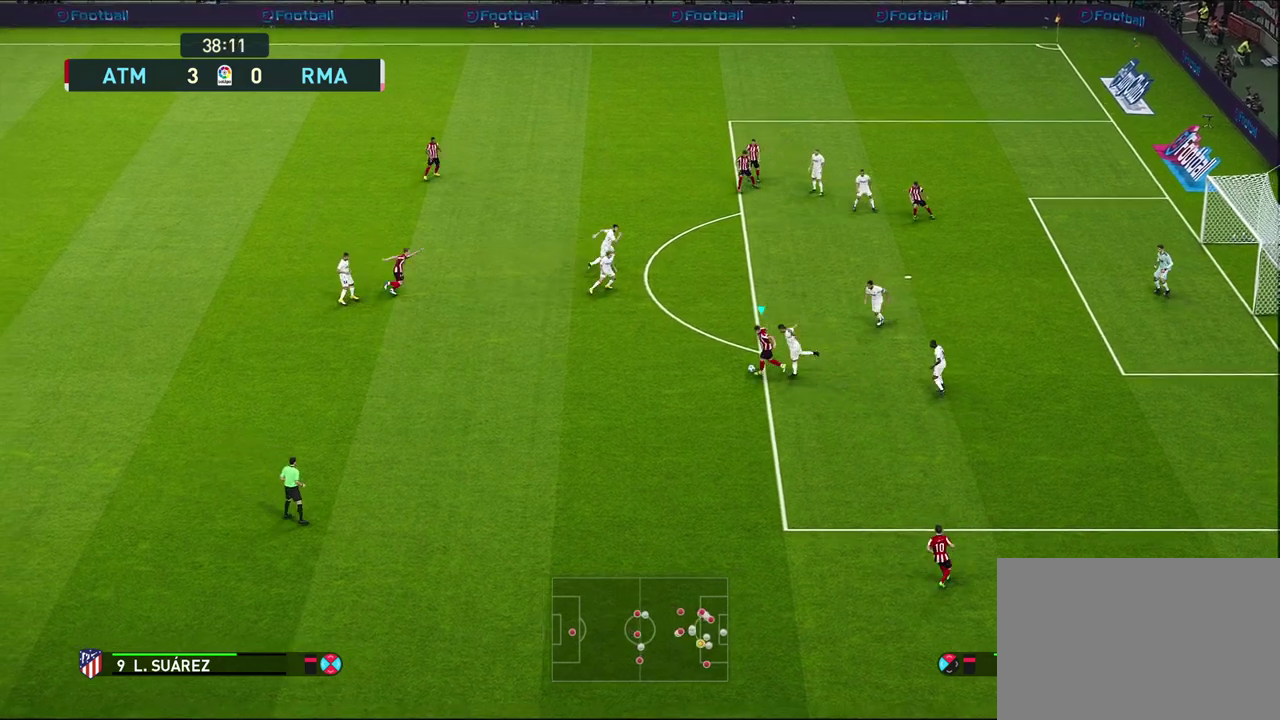
{"dt_ms": 500, "buttons": ["R2"], "left_stick": "down-left", "right_stick": "center", "events": [[50, "left_stick", "left"], [267, "R2", "down"], [333, "left_stick", "down-left"]]}
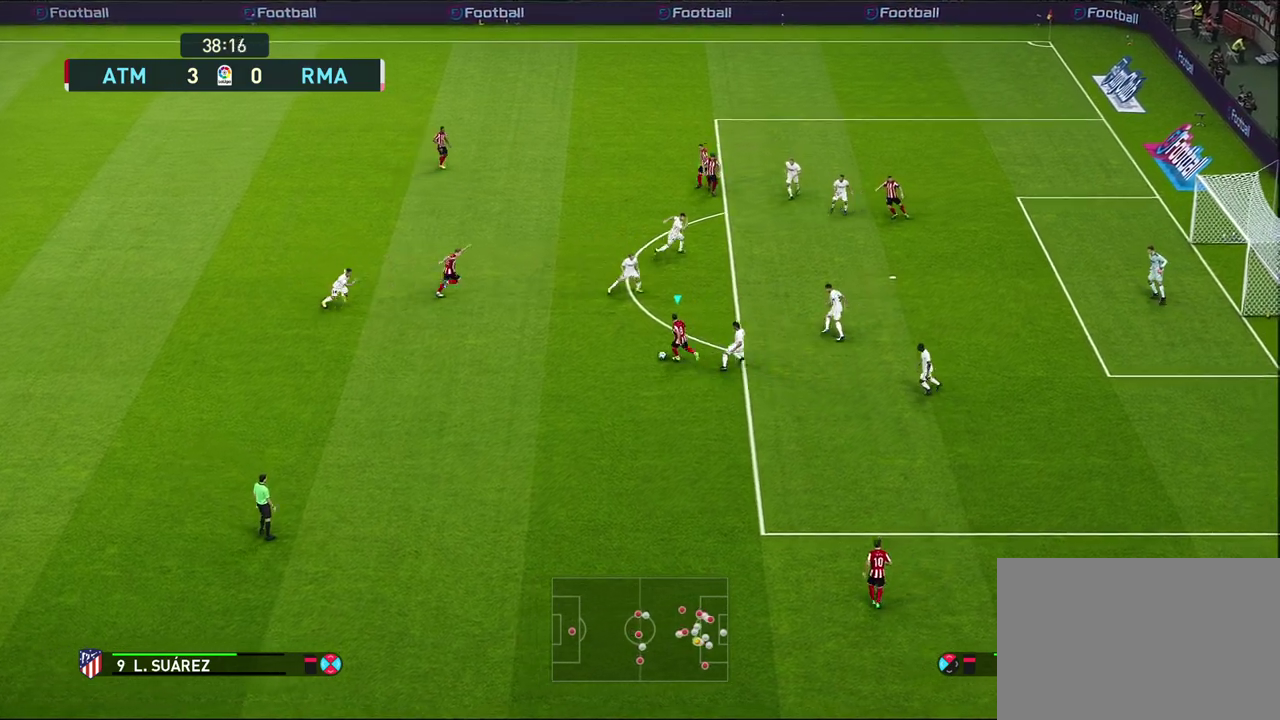
{"dt_ms": 500, "buttons": [], "left_stick": "down", "right_stick": "center", "events": [[133, "left_stick", "down"], [500, "R2", "up"]]}
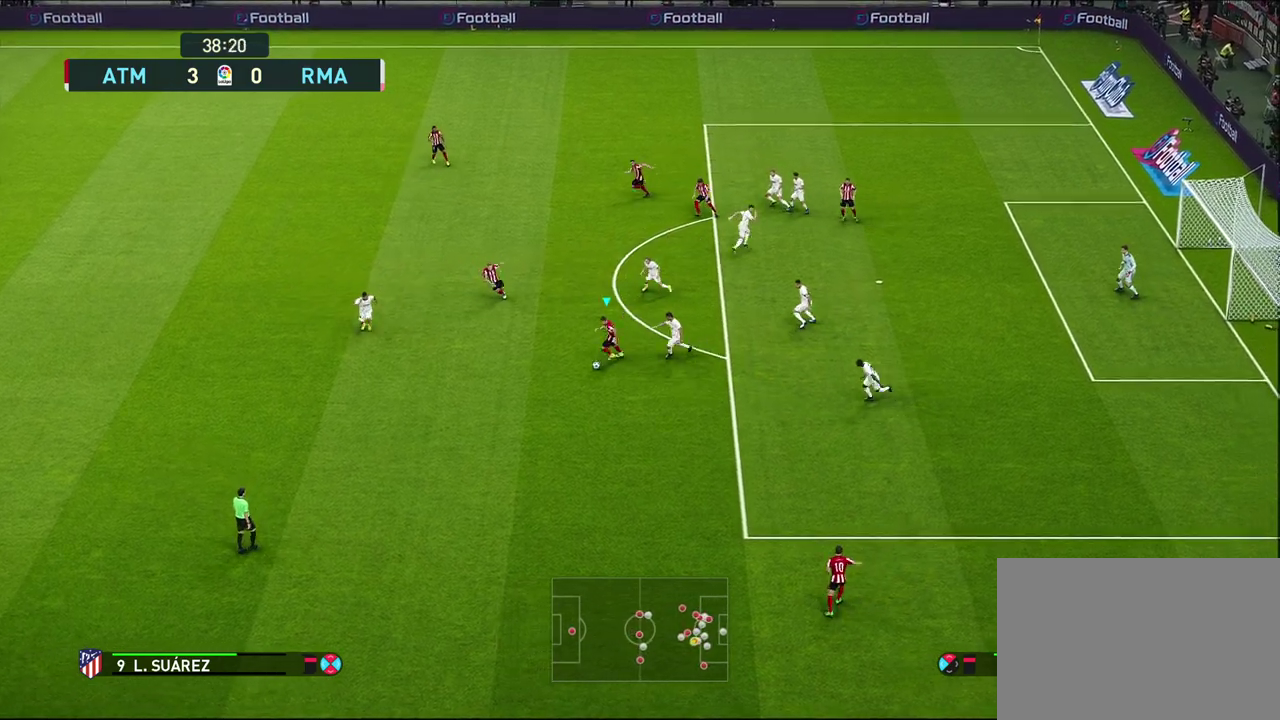
{"dt_ms": 700, "buttons": [], "left_stick": "center", "right_stick": "center", "events": [[150, "CROSS", "down"], [283, "CROSS", "up"], [633, "left_stick", "center"]]}
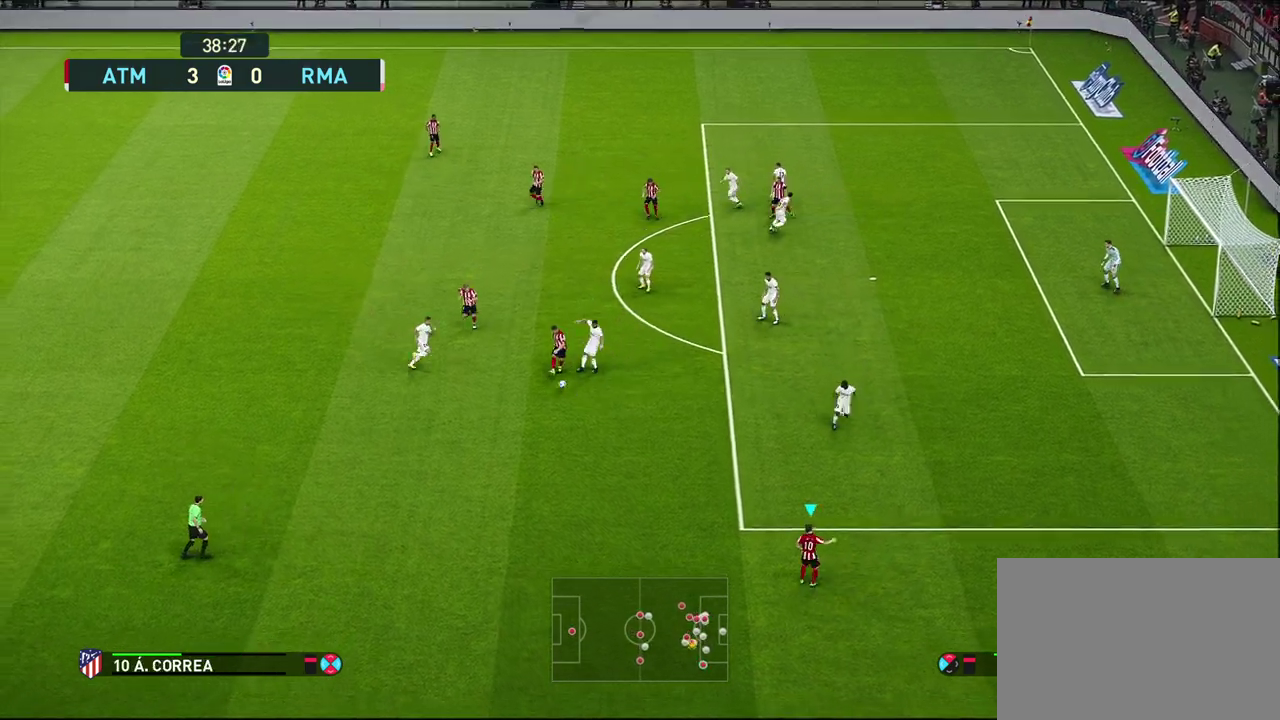
{"dt_ms": 300, "buttons": [], "left_stick": "center", "right_stick": "center", "events": []}
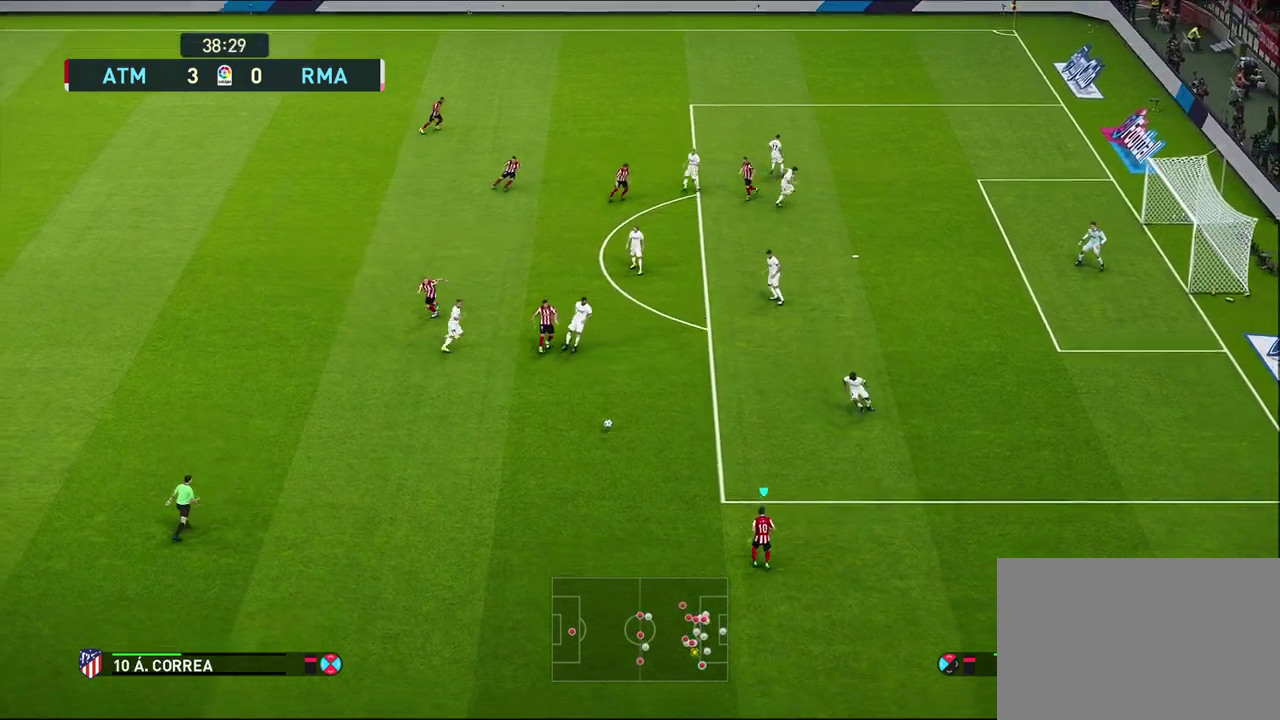
{"dt_ms": 500, "buttons": [], "left_stick": "center", "right_stick": "center", "events": []}
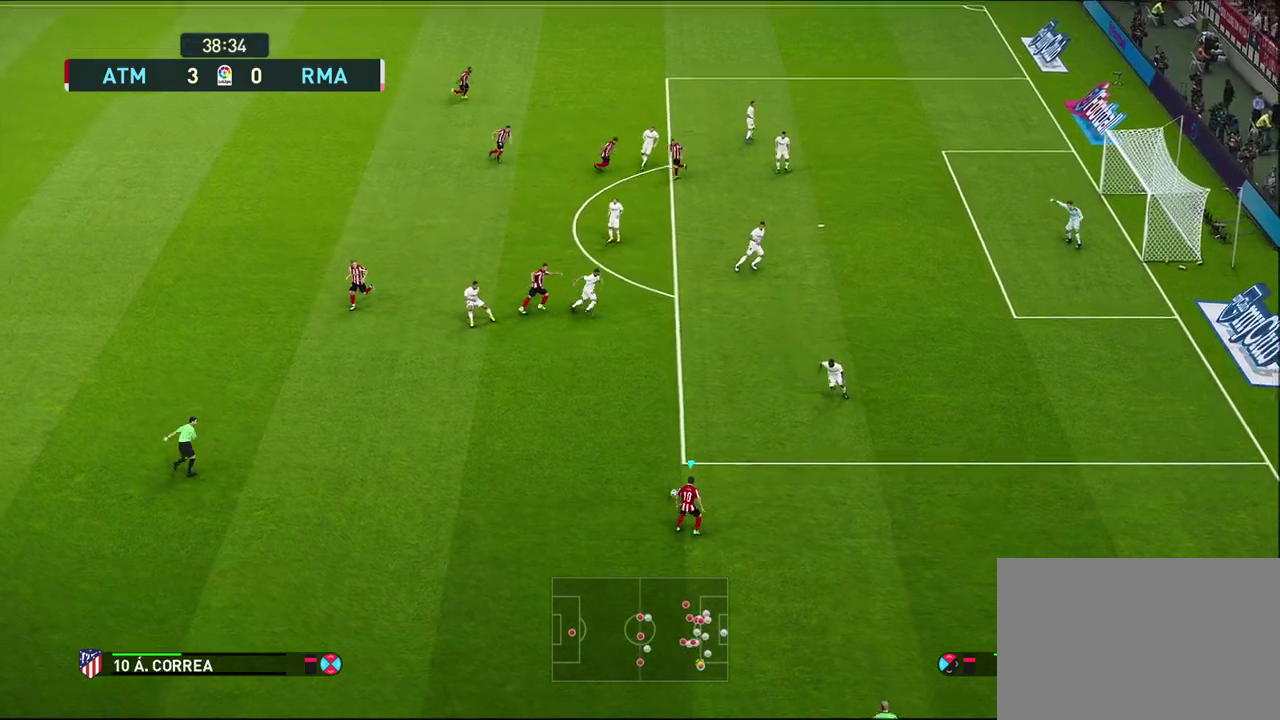
{"dt_ms": 500, "buttons": ["R2"], "left_stick": "center", "right_stick": "center", "events": [[350, "R2", "down"]]}
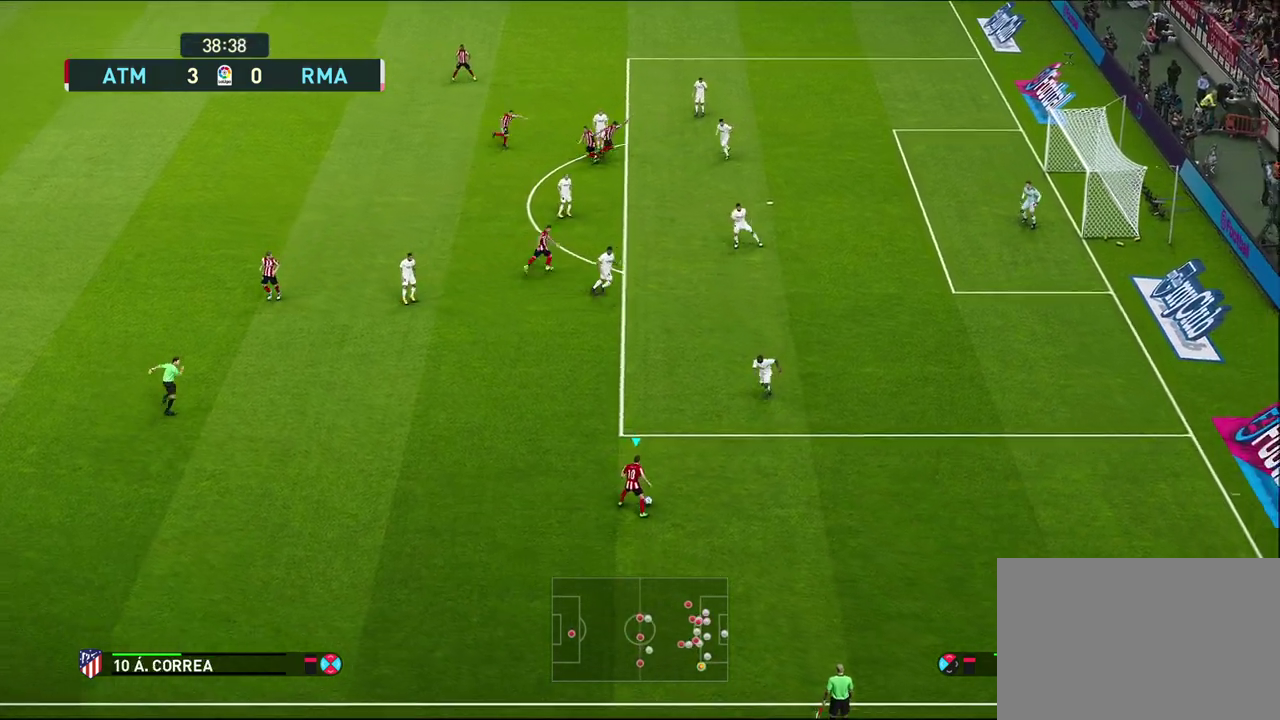
{"dt_ms": 400, "buttons": ["R2"], "left_stick": "center", "right_stick": "center", "events": [[67, "right_stick", "right"], [133, "right_stick", "center"]]}
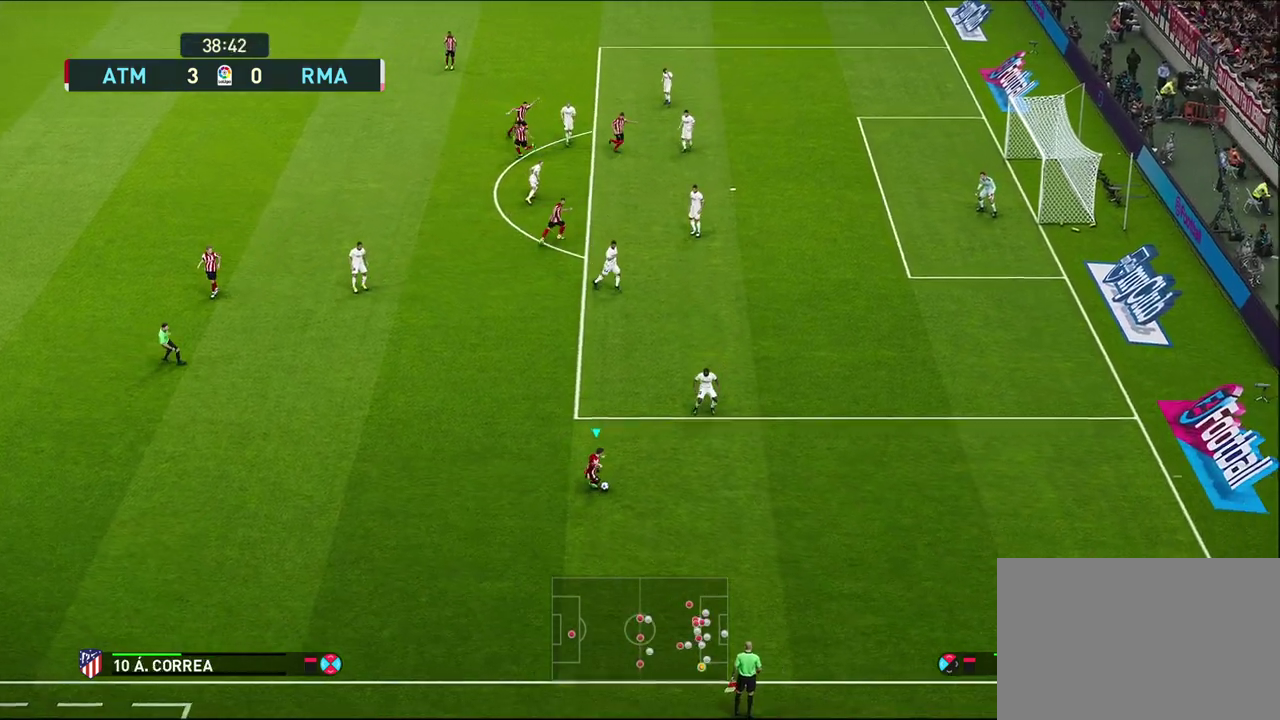
{"dt_ms": 600, "buttons": [], "left_stick": "up-left", "right_stick": "center", "events": [[250, "R2", "up"], [333, "left_stick", "up-left"]]}
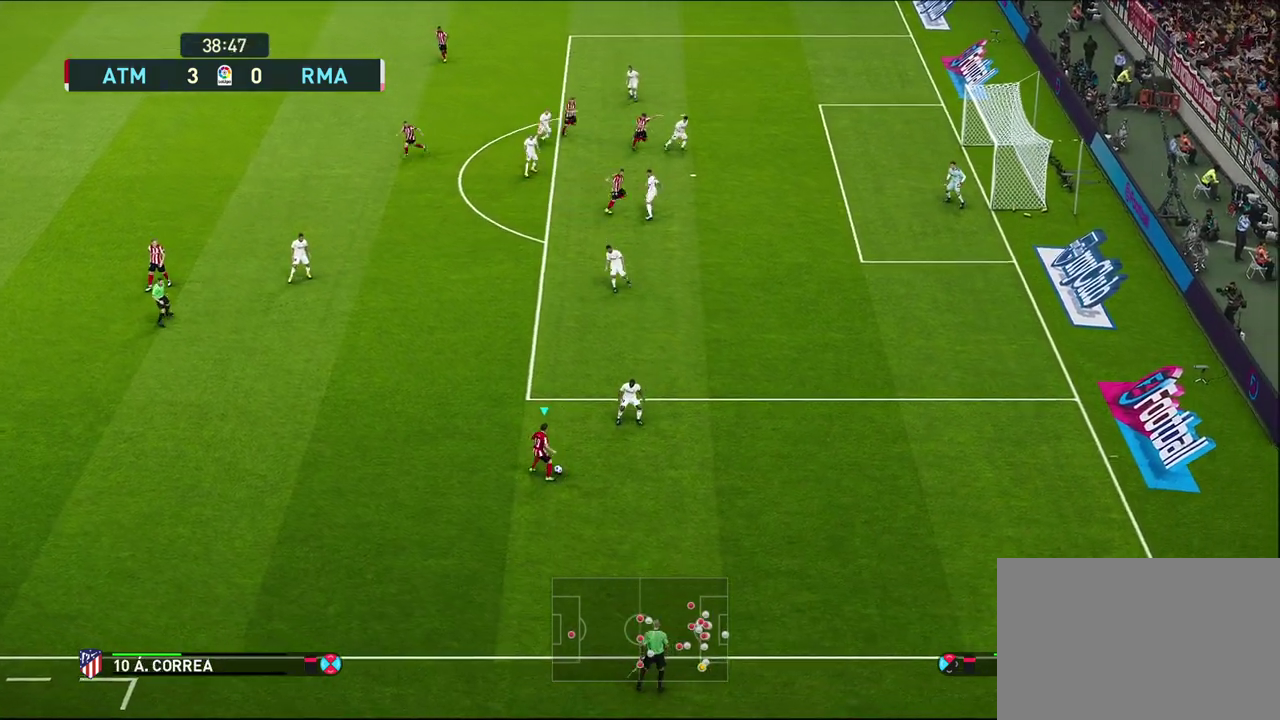
{"dt_ms": 600, "buttons": ["R1"], "left_stick": "center", "right_stick": "center", "events": [[217, "left_stick", "left"], [467, "left_stick", "center"], [583, "R1", "down"]]}
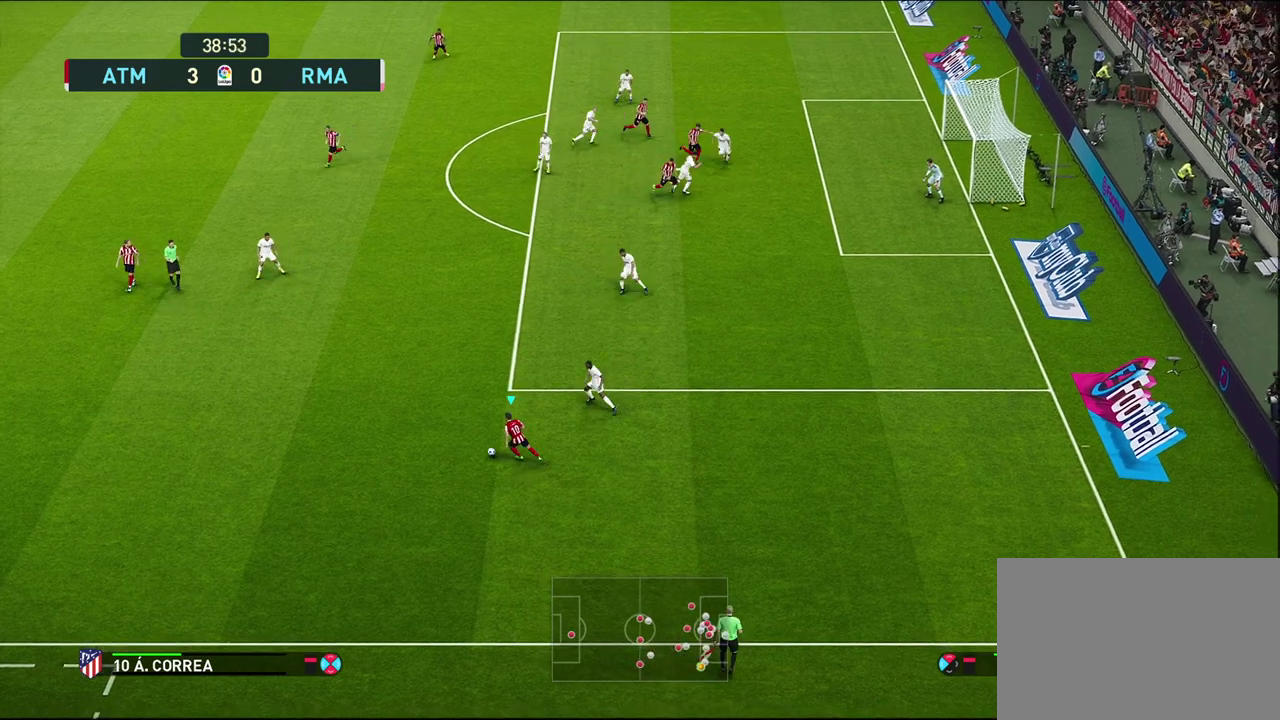
{"dt_ms": 400, "buttons": [], "left_stick": "center", "right_stick": "center", "events": [[317, "R1", "up"]]}
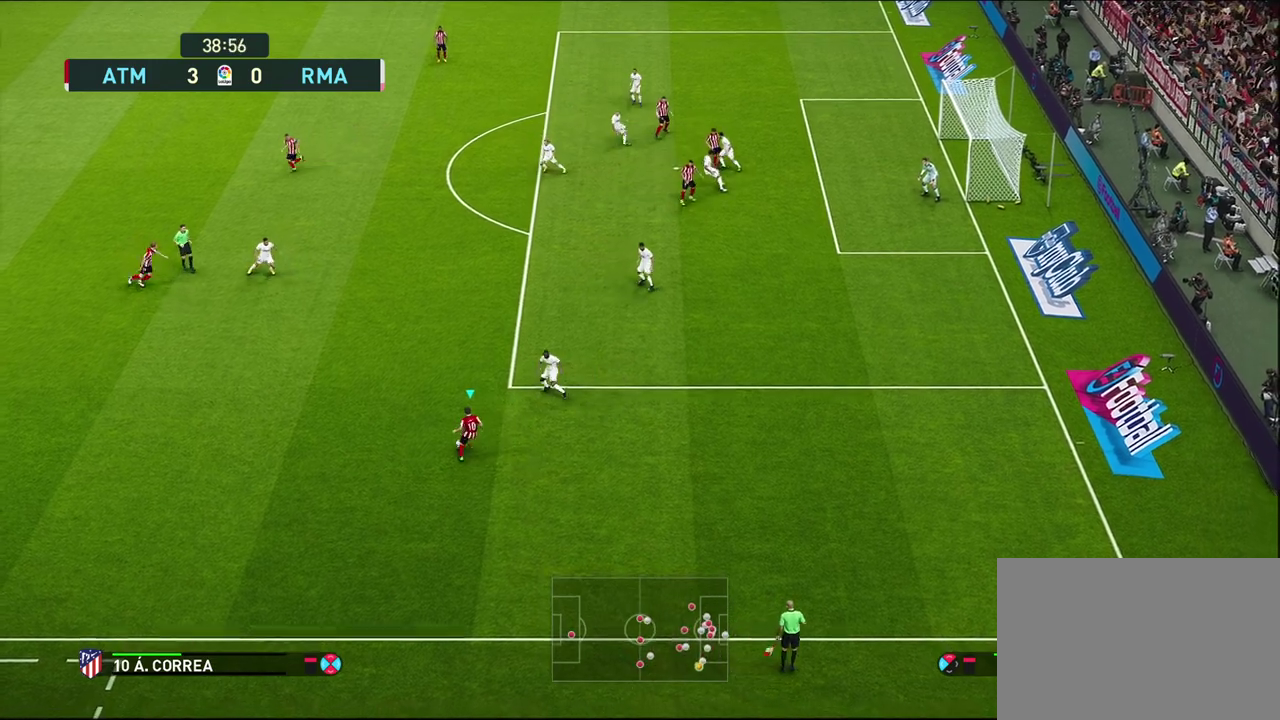
{"dt_ms": 300, "buttons": ["R2"], "left_stick": "center", "right_stick": "center", "events": [[267, "R2", "down"]]}
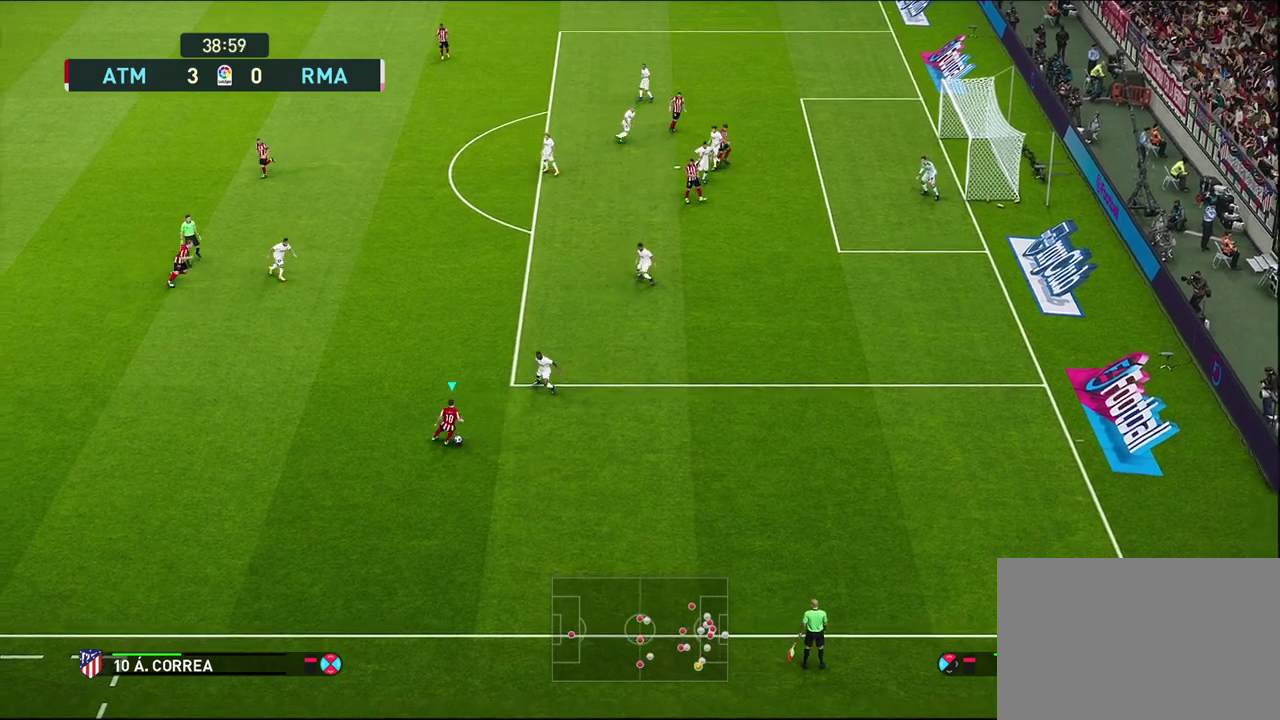
{"dt_ms": 600, "buttons": [], "left_stick": "down-right", "right_stick": "center", "events": [[100, "right_stick", "left"], [167, "right_stick", "center"], [283, "left_stick", "down-right"], [550, "R2", "up"]]}
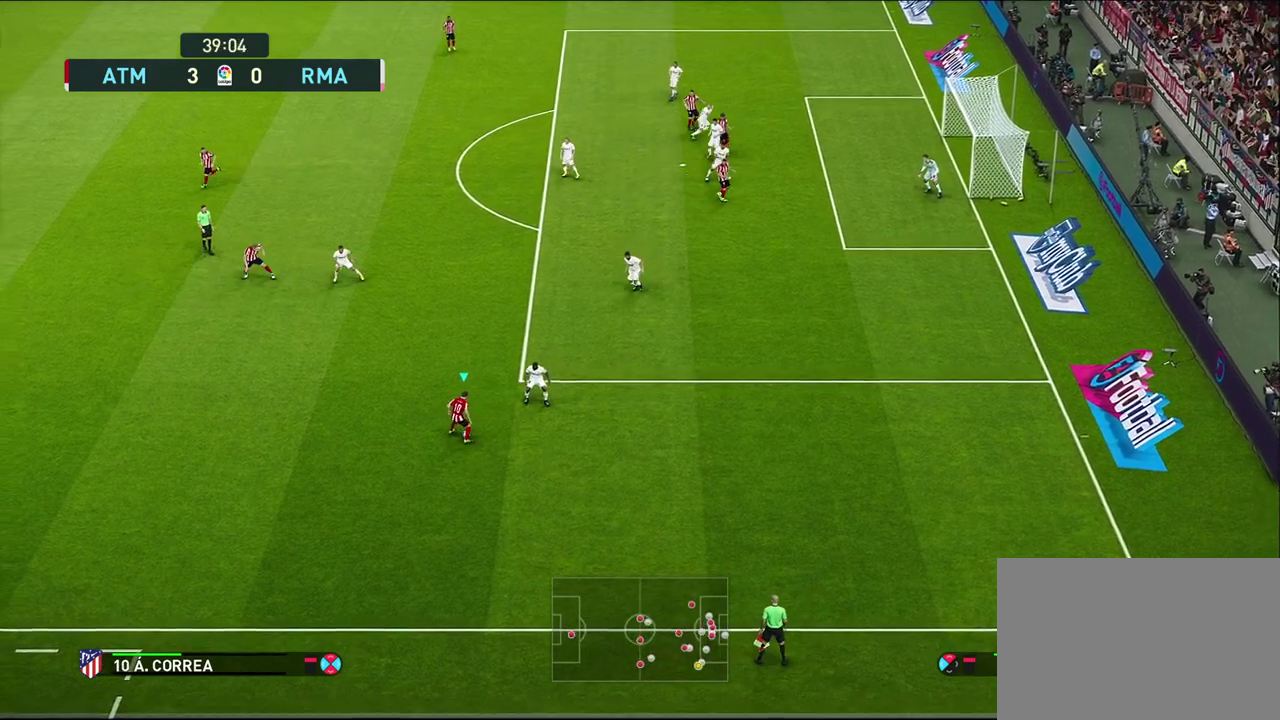
{"dt_ms": 600, "buttons": ["R1"], "left_stick": "center", "right_stick": "center", "events": [[417, "left_stick", "center"], [500, "R1", "down"]]}
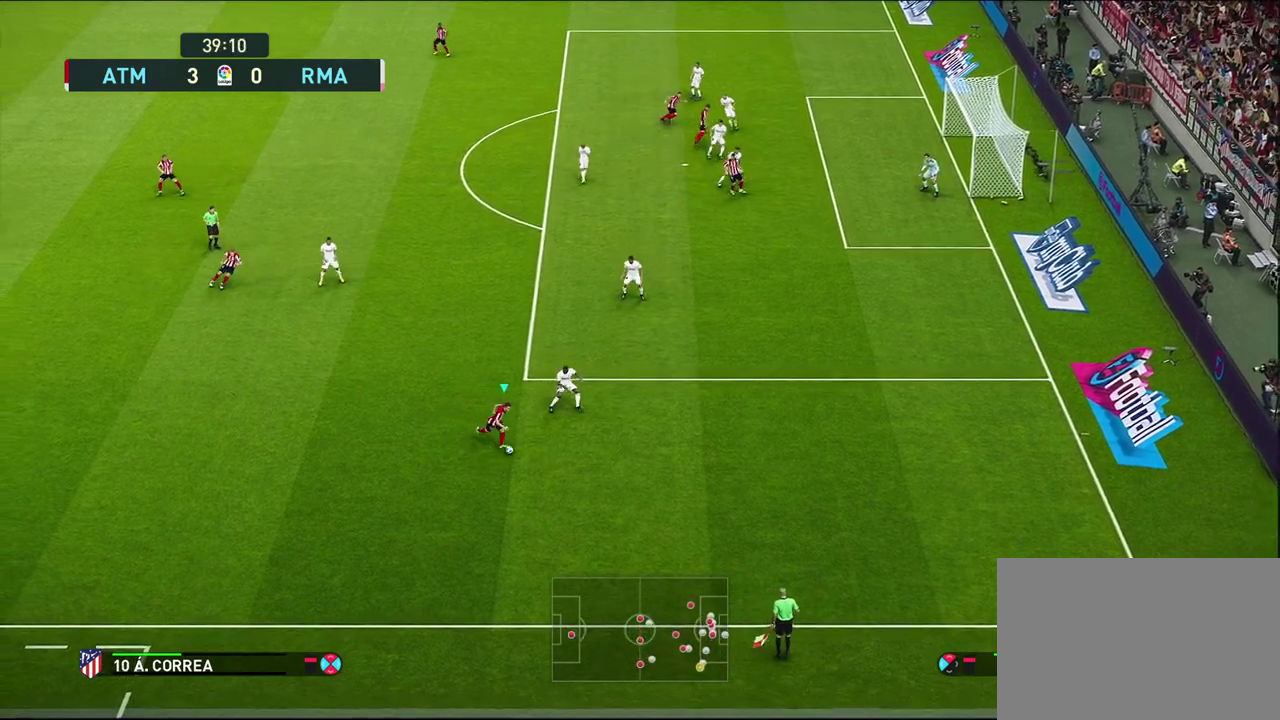
{"dt_ms": 600, "buttons": [], "left_stick": "up-left", "right_stick": "center", "events": [[283, "R1", "up"], [533, "left_stick", "up-left"]]}
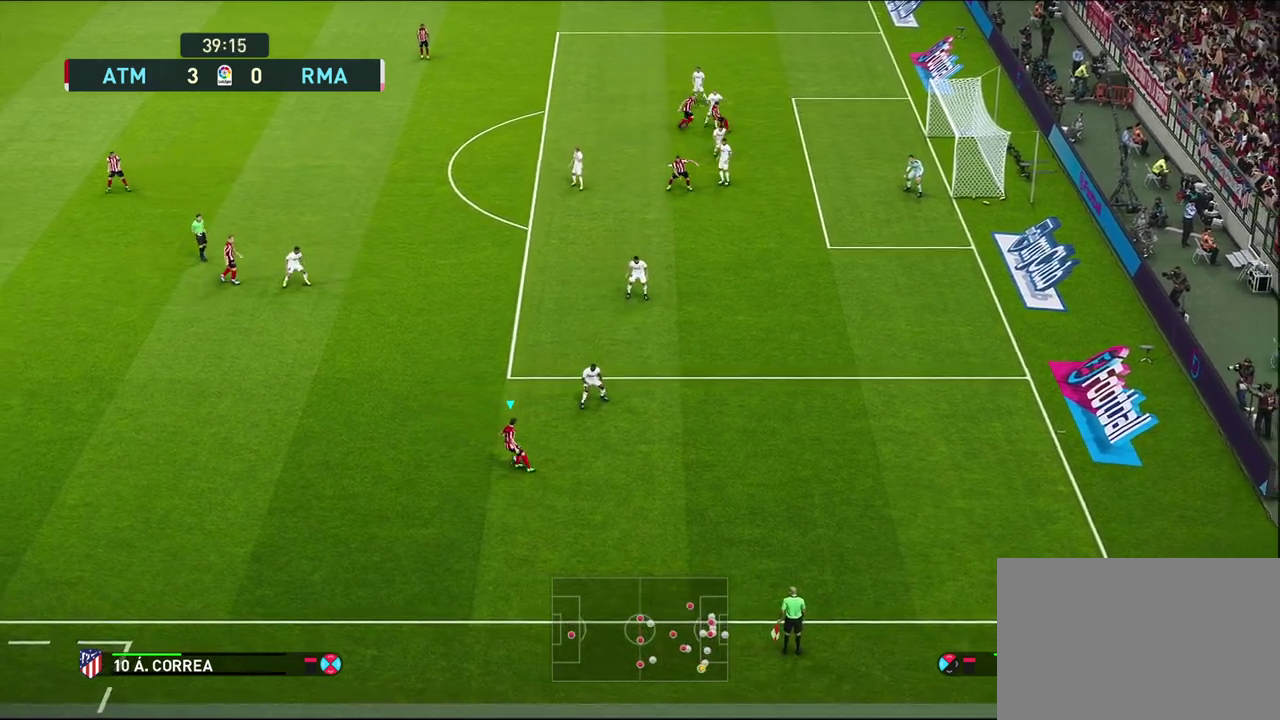
{"dt_ms": 400, "buttons": [], "left_stick": "up-left", "right_stick": "center", "events": []}
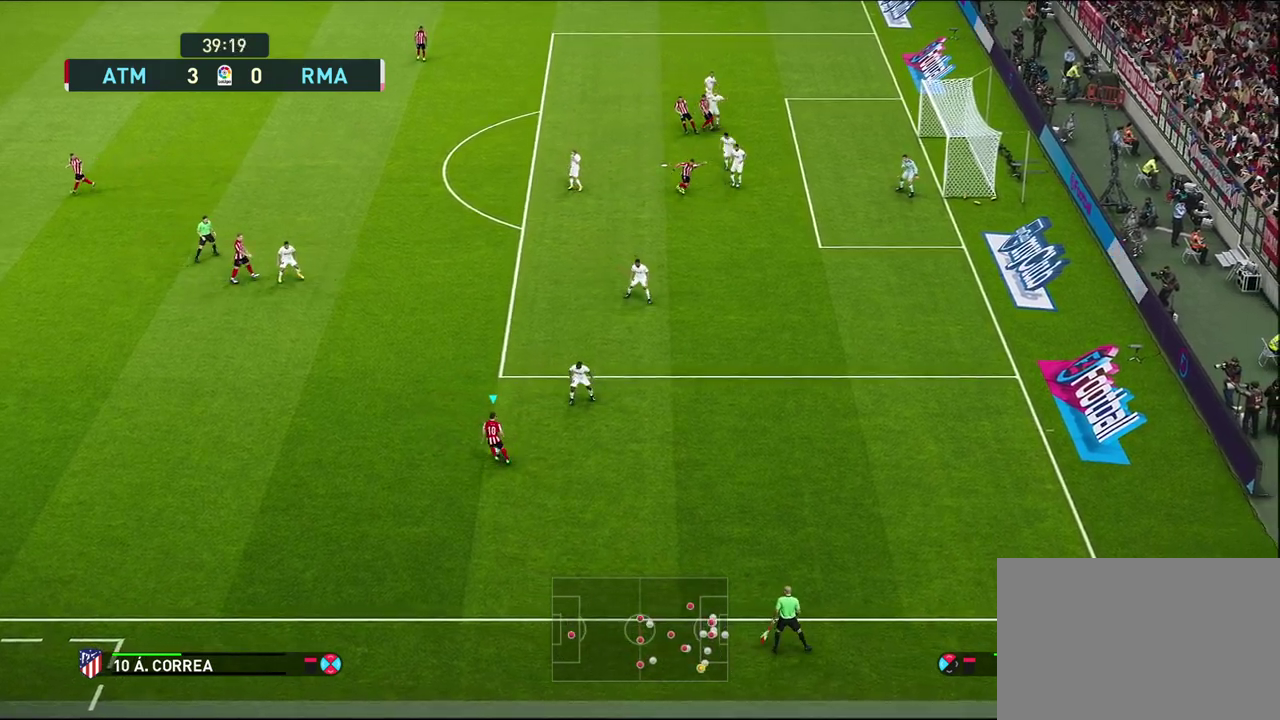
{"dt_ms": 300, "buttons": [], "left_stick": "up-left", "right_stick": "center", "events": []}